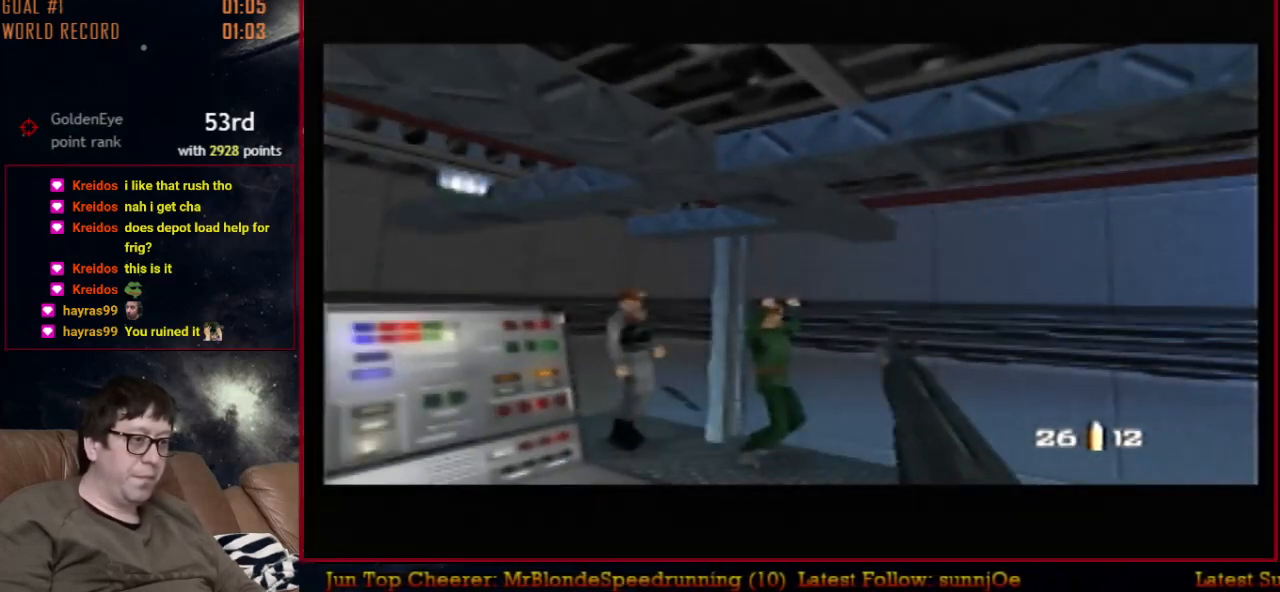
Gameplay with a controller (Nintendo layout); each line is a JSON object with the inputs held at the frame after it. "events" lists button and stick changes between this image and that frame as [ms after this image, input, new state], when the widget could be followed in between. Not read: L1 L3 R3.
{"buttons": ["C_LEFT", "C_UP"], "left_stick": "right", "events": [[167, "C_UP", "down"], [200, "C_LEFT", "down"]]}
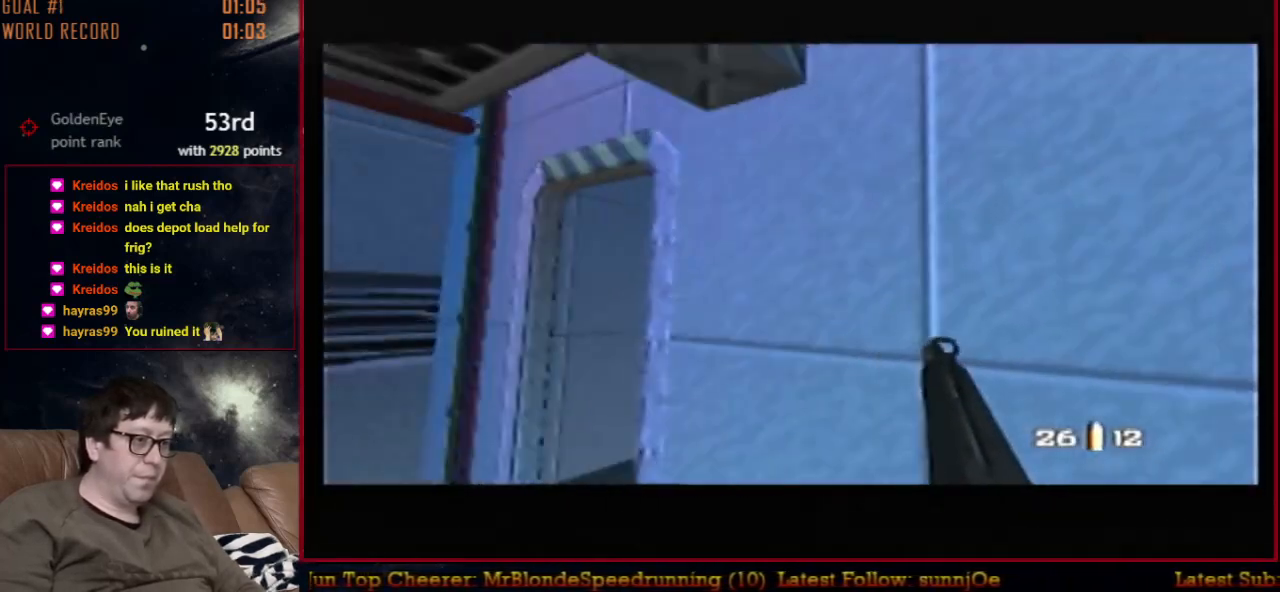
{"buttons": ["C_LEFT", "C_UP"], "left_stick": "right", "events": []}
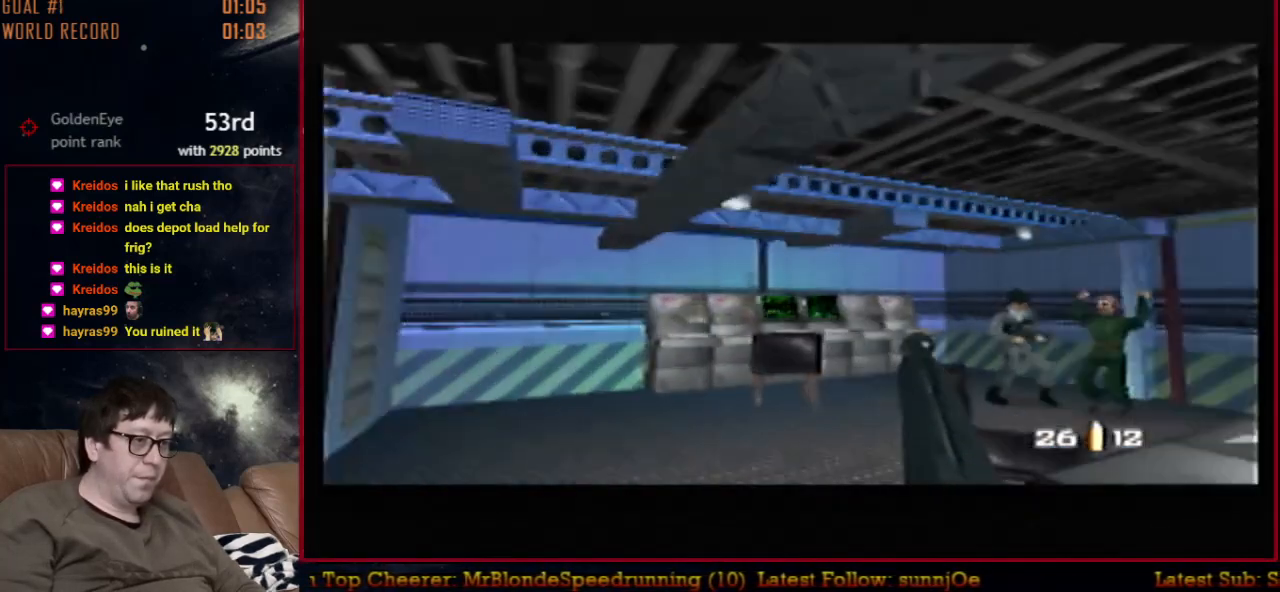
{"buttons": ["Z"], "left_stick": "center", "events": [[100, "C_UP", "up"], [133, "C_LEFT", "up"], [167, "left_stick", "center"], [300, "Z", "down"], [300, "left_stick", "right"], [367, "left_stick", "center"]]}
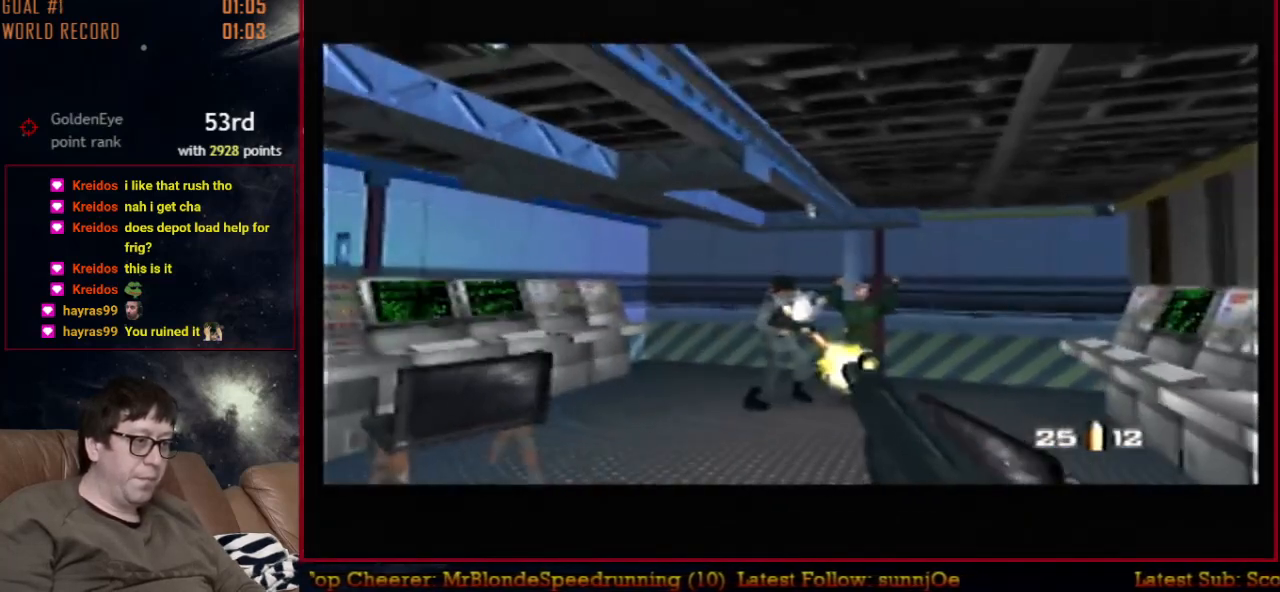
{"buttons": ["Z"], "left_stick": "center", "events": [[133, "left_stick", "right"], [367, "left_stick", "center"]]}
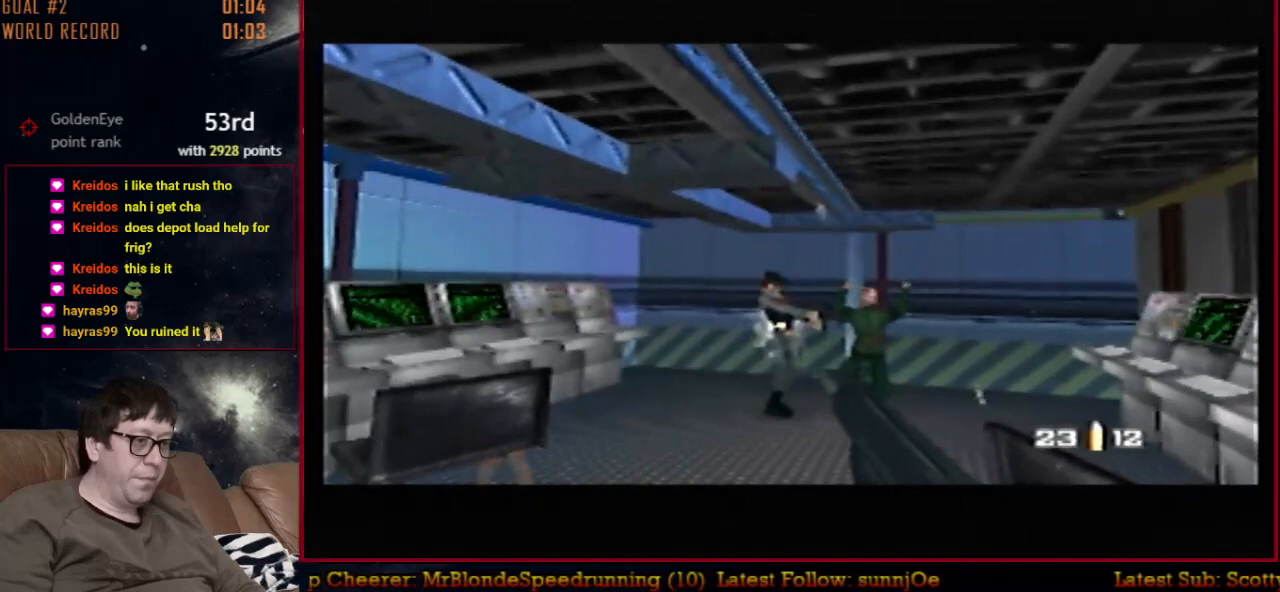
{"buttons": [], "left_stick": "left", "events": [[67, "left_stick", "left"], [133, "Z", "up"]]}
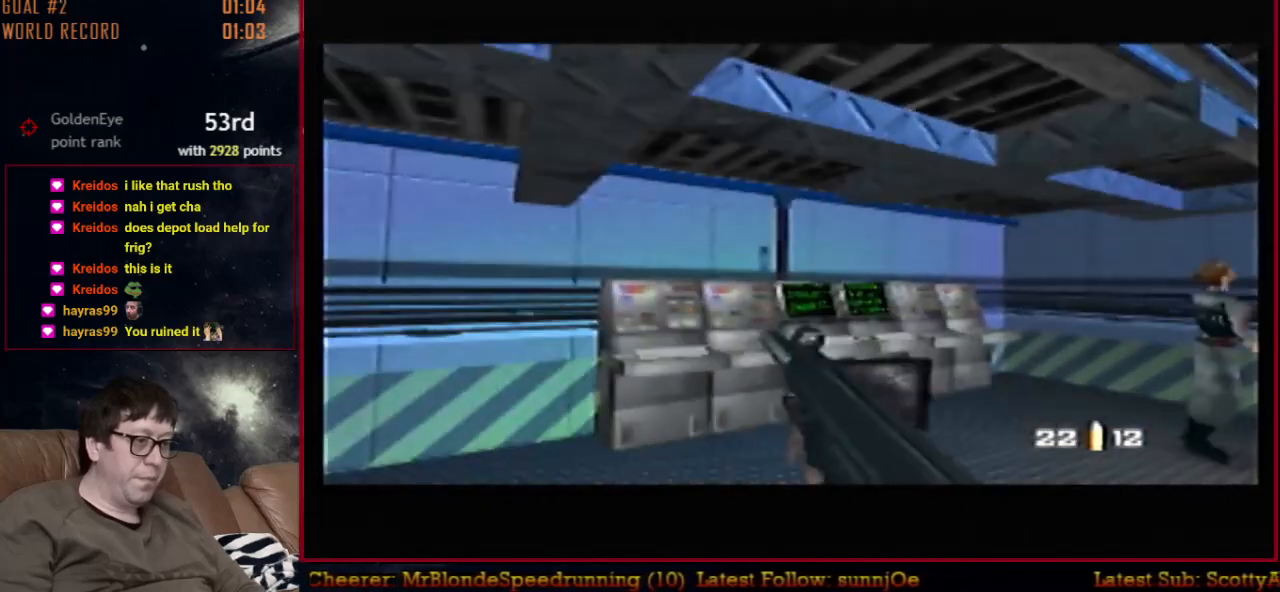
{"buttons": ["Z", "C_UP"], "left_stick": "center", "events": [[100, "C_UP", "down"], [167, "left_stick", "up-left"], [267, "left_stick", "center"], [333, "Z", "down"], [333, "left_stick", "left"], [467, "left_stick", "center"]]}
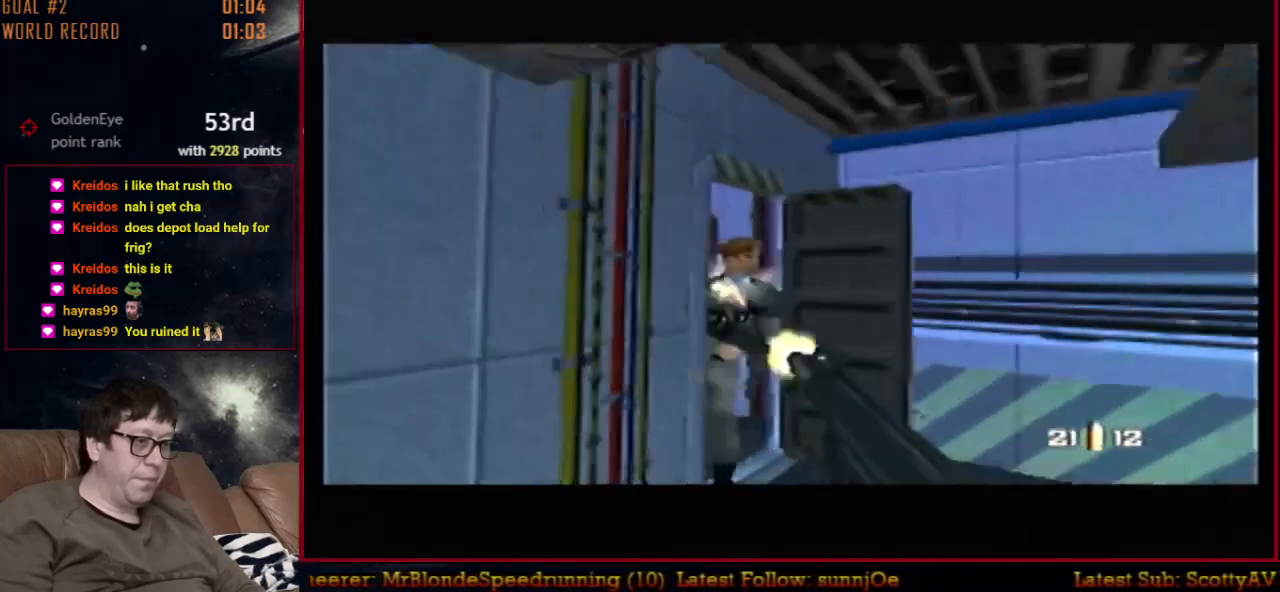
{"buttons": ["B", "C_LEFT", "C_UP"], "left_stick": "right", "events": [[367, "C_LEFT", "down"], [367, "left_stick", "right"], [467, "B", "down"], [467, "Z", "up"]]}
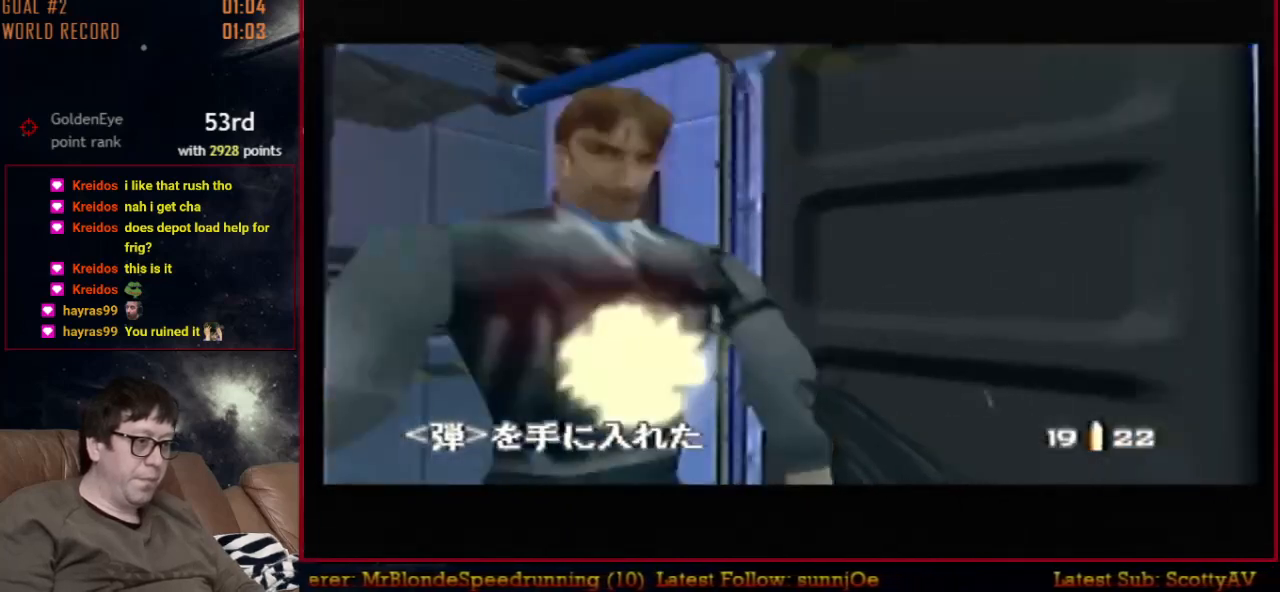
{"buttons": ["B", "C_LEFT", "C_UP"], "left_stick": "right", "events": [[100, "left_stick", "up-left"], [233, "B", "up"], [300, "left_stick", "right"], [367, "B", "down"]]}
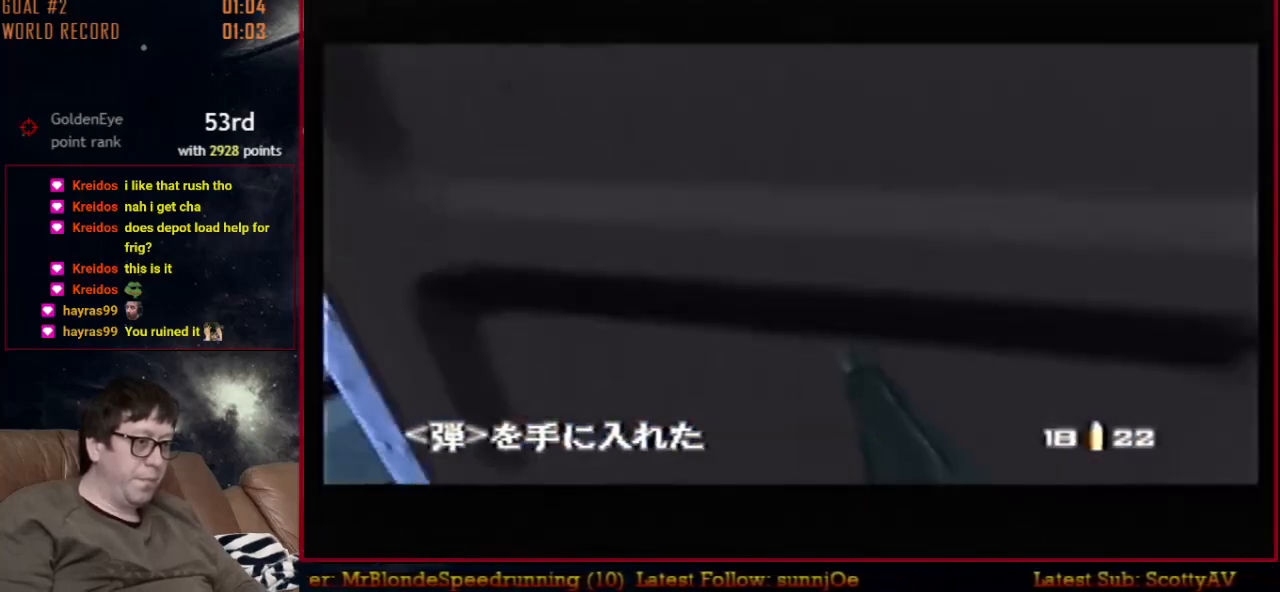
{"buttons": [], "left_stick": "center", "events": [[33, "left_stick", "center"], [67, "B", "up"], [100, "C_LEFT", "up"], [100, "C_UP", "up"], [167, "START", "down"], [367, "START", "up"]]}
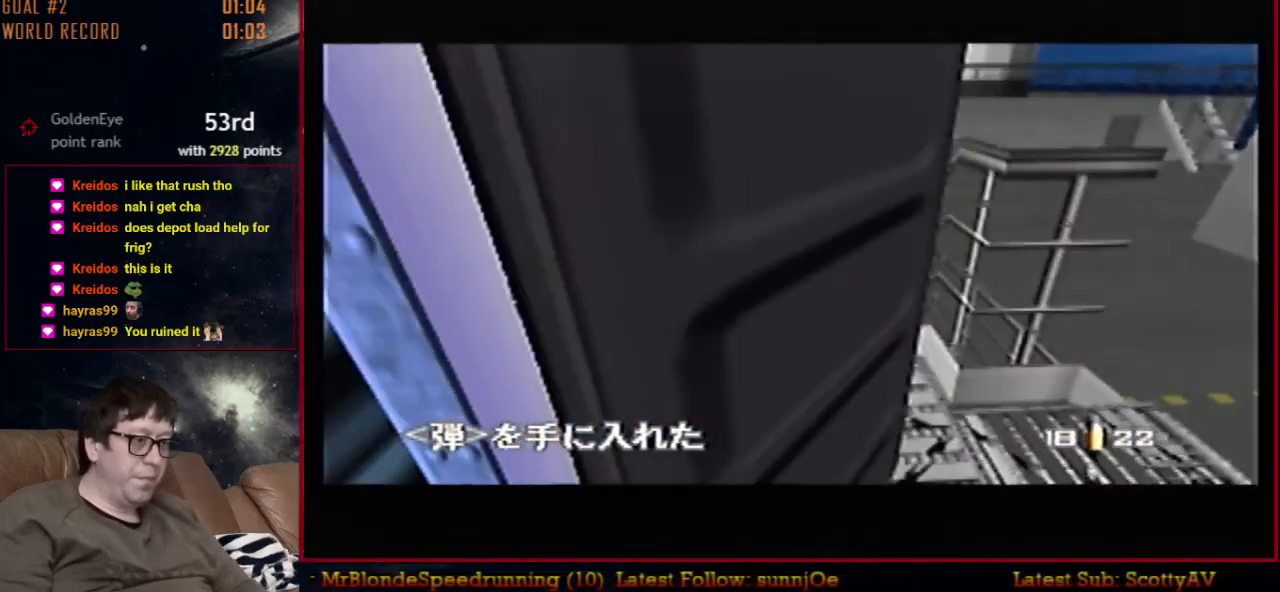
{"buttons": [], "left_stick": "center", "events": []}
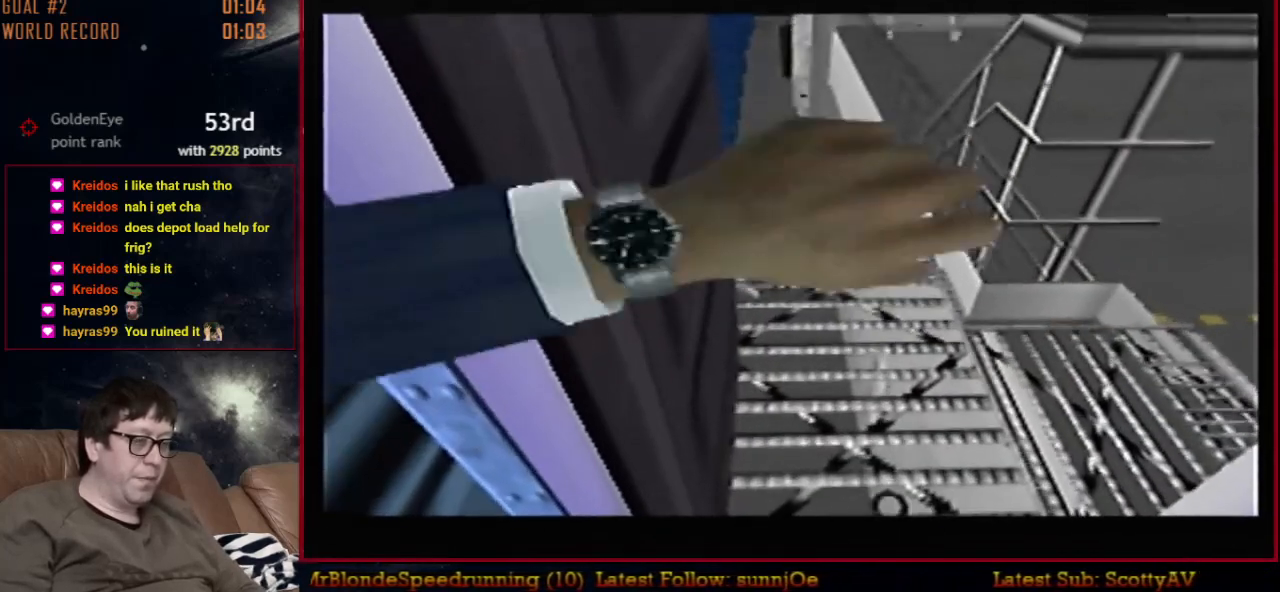
{"buttons": [], "left_stick": "center", "events": []}
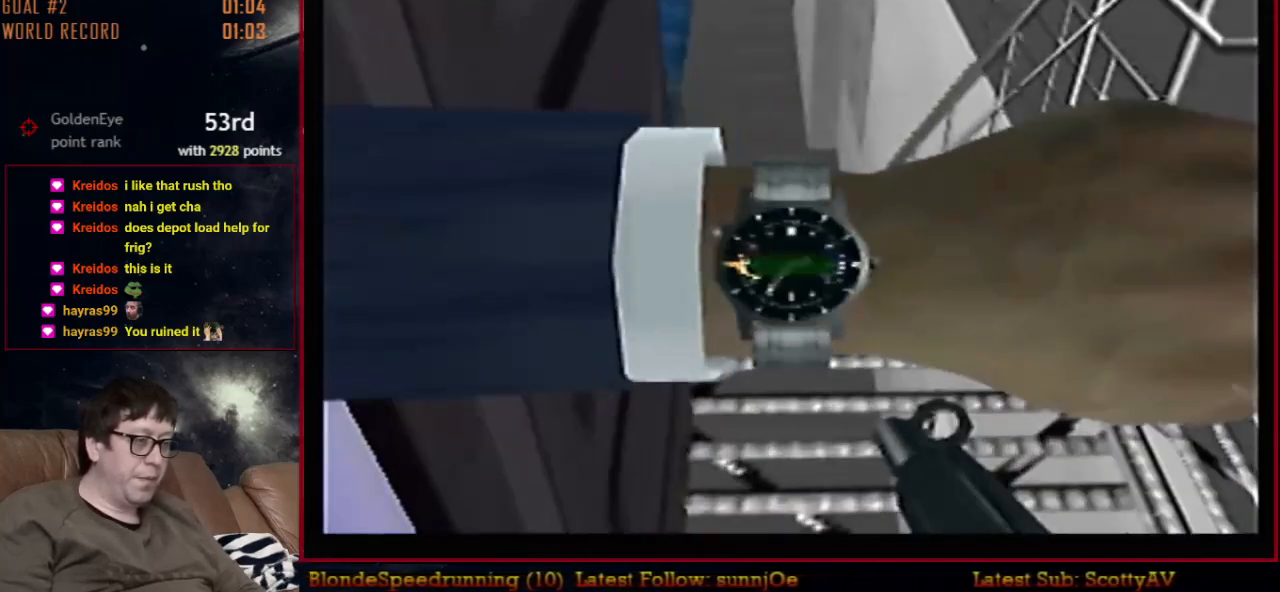
{"buttons": [], "left_stick": "right", "events": [[400, "left_stick", "right"]]}
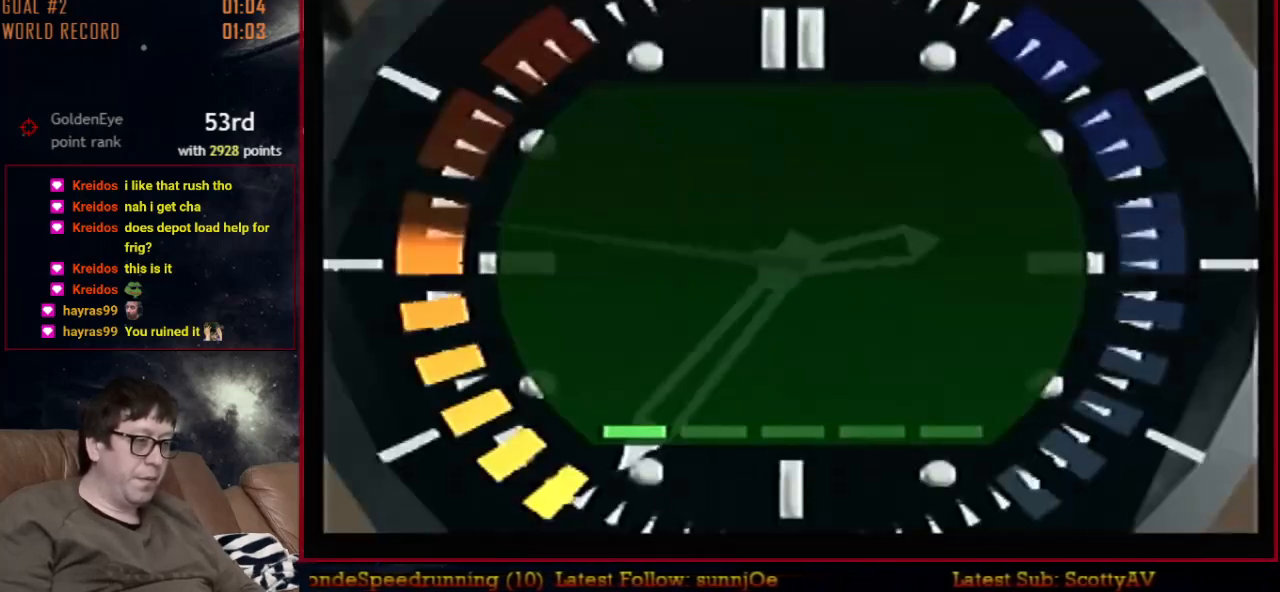
{"buttons": [], "left_stick": "up", "events": [[133, "left_stick", "center"], [367, "left_stick", "up"]]}
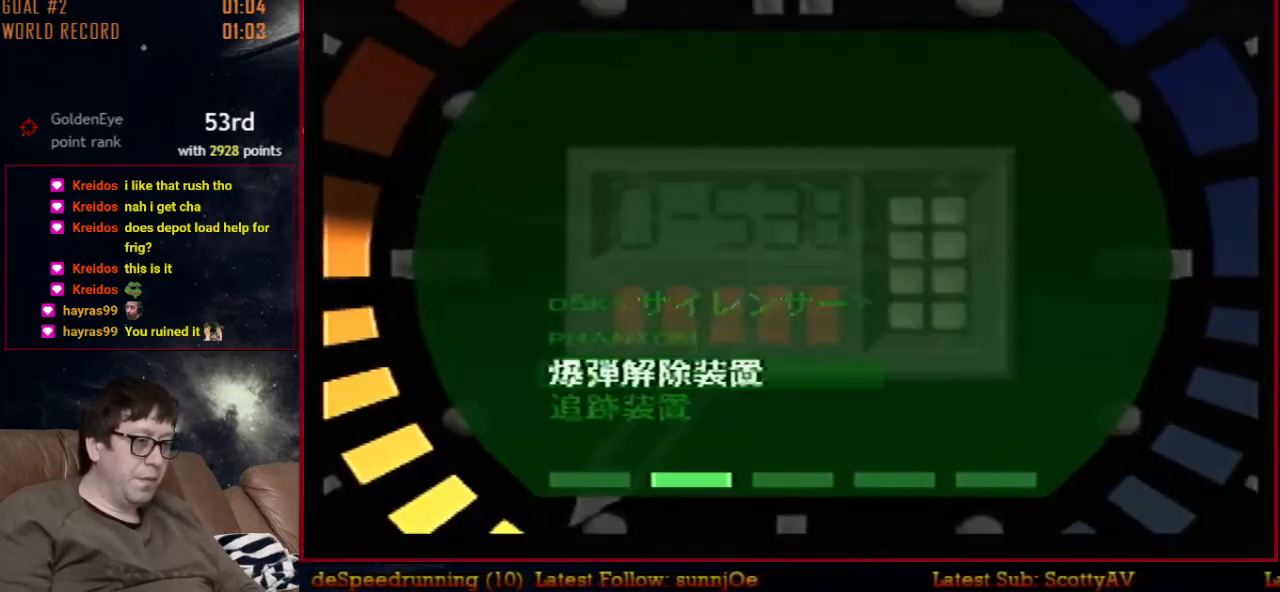
{"buttons": [], "left_stick": "down", "events": [[133, "left_stick", "center"], [233, "A", "down"], [367, "A", "up"], [367, "left_stick", "down"]]}
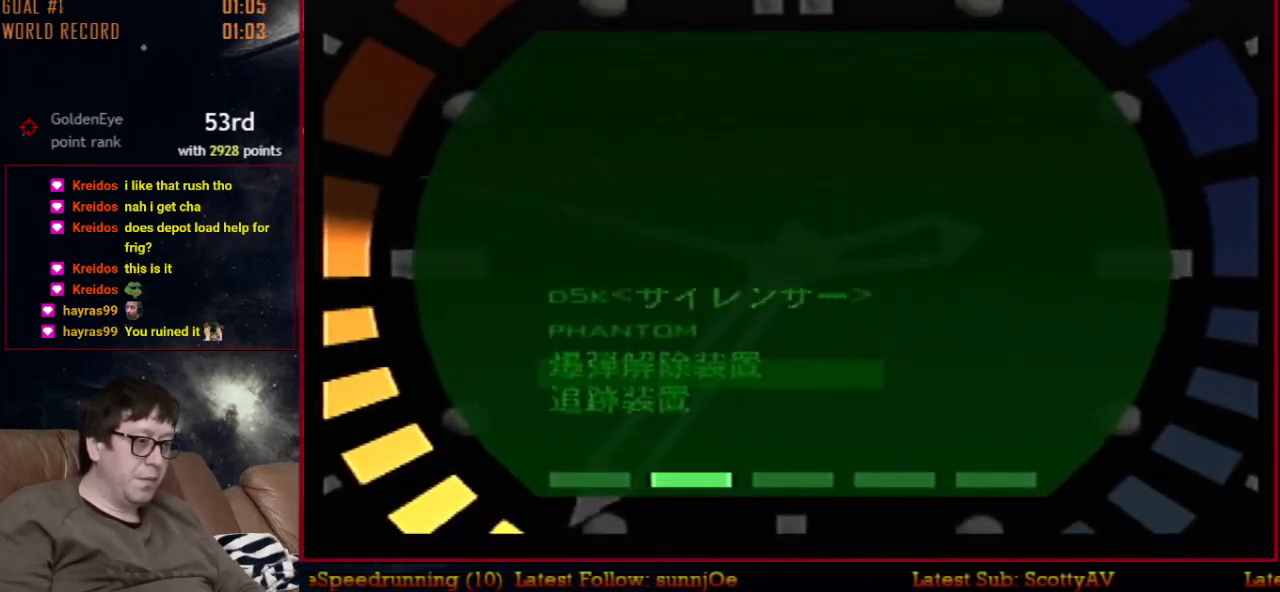
{"buttons": ["C_UP"], "left_stick": "center", "events": [[133, "left_stick", "center"], [333, "START", "down"], [433, "START", "up"], [500, "C_UP", "down"]]}
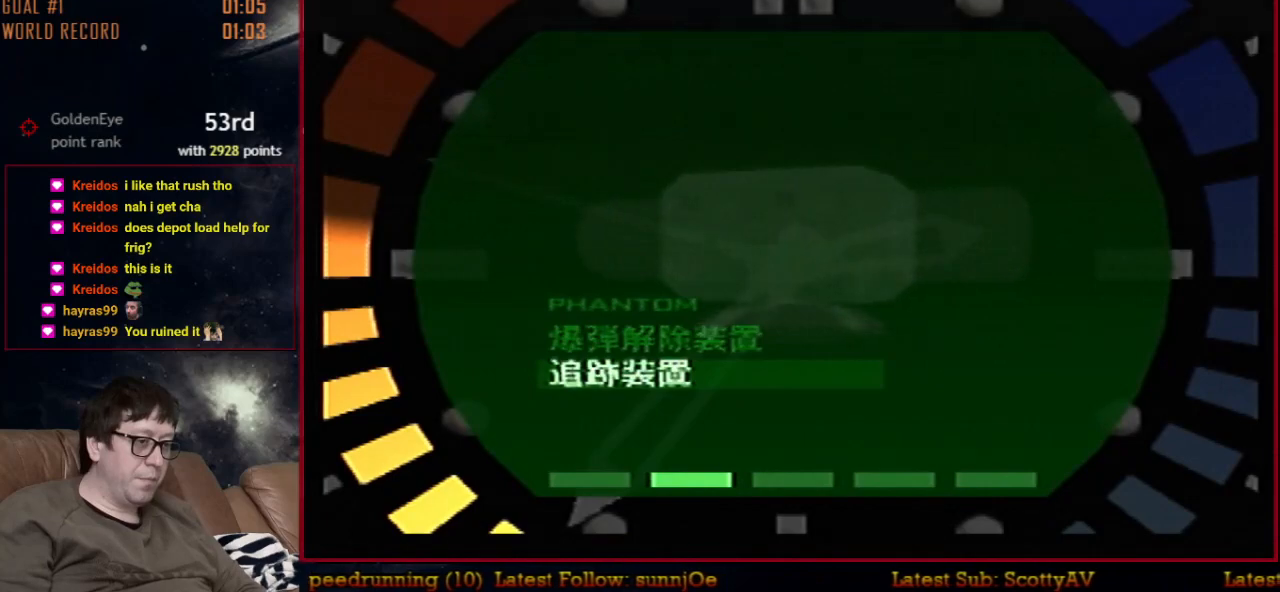
{"buttons": ["C_UP"], "left_stick": "center", "events": []}
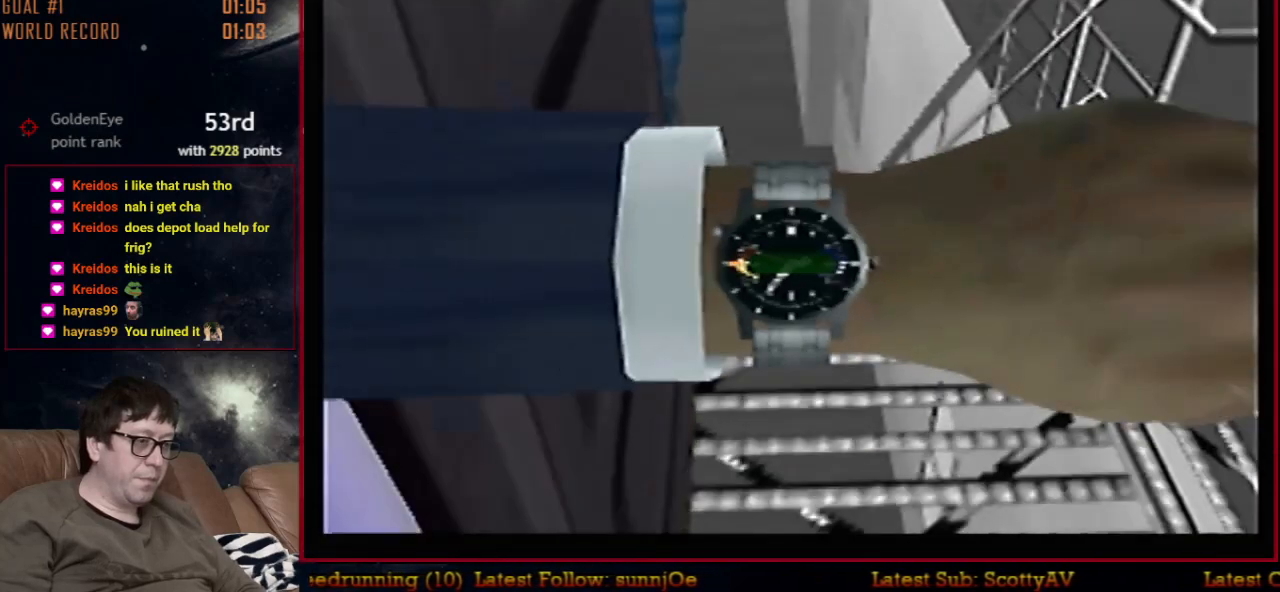
{"buttons": ["C_UP"], "left_stick": "center", "events": []}
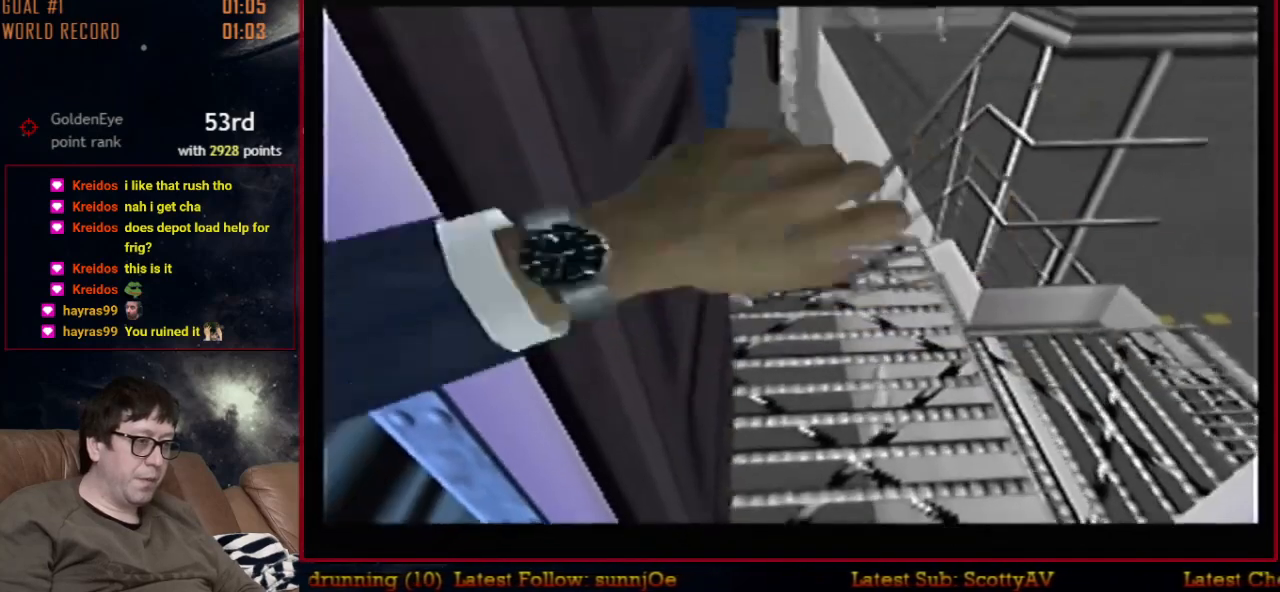
{"buttons": ["C_UP"], "left_stick": "center", "events": []}
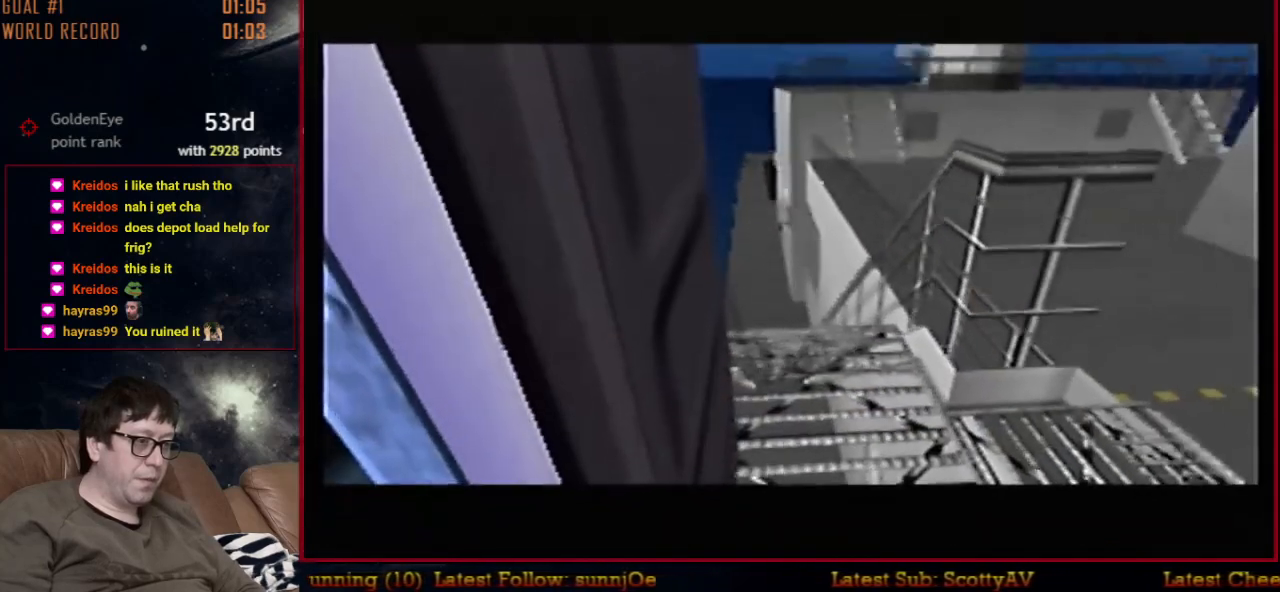
{"buttons": ["C_UP"], "left_stick": "center", "events": [[133, "left_stick", "down-right"], [233, "left_stick", "down"], [333, "Z", "down"], [433, "Z", "up"], [467, "left_stick", "center"]]}
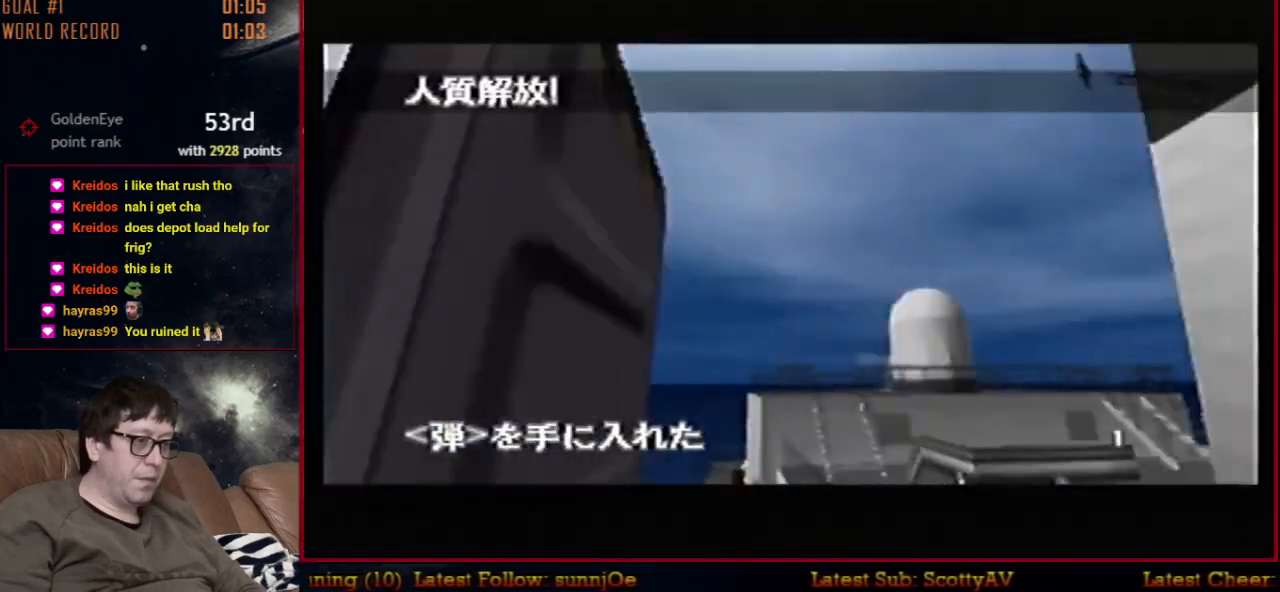
{"buttons": ["C_DOWN"], "left_stick": "up", "events": [[33, "C_UP", "up"], [167, "C_DOWN", "down"], [233, "left_stick", "up"]]}
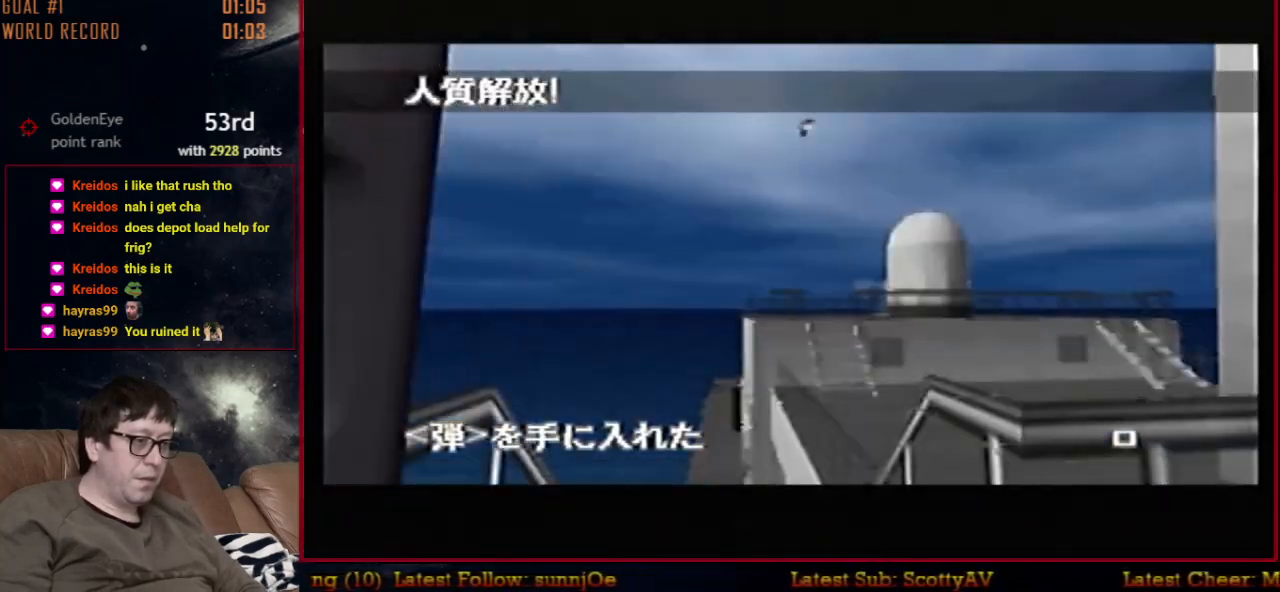
{"buttons": ["C_DOWN", "C_LEFT"], "left_stick": "center", "events": [[67, "left_stick", "center"], [133, "C_LEFT", "down"], [133, "left_stick", "left"], [400, "left_stick", "center"]]}
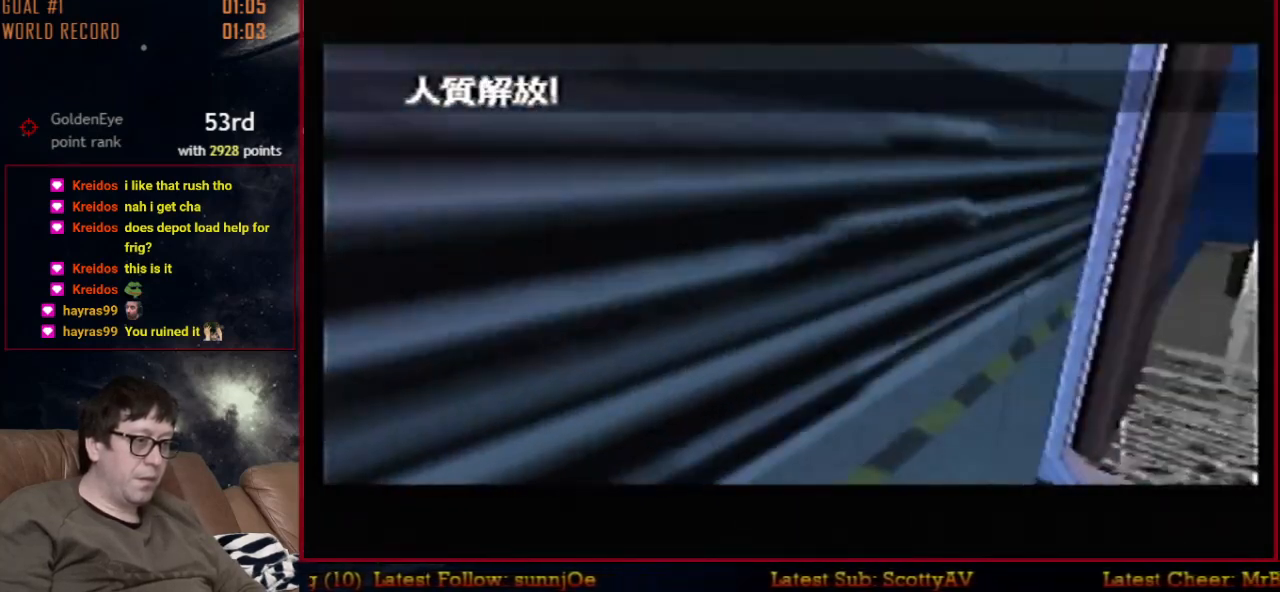
{"buttons": ["C_DOWN"], "left_stick": "right", "events": [[467, "left_stick", "right"], [500, "C_LEFT", "up"]]}
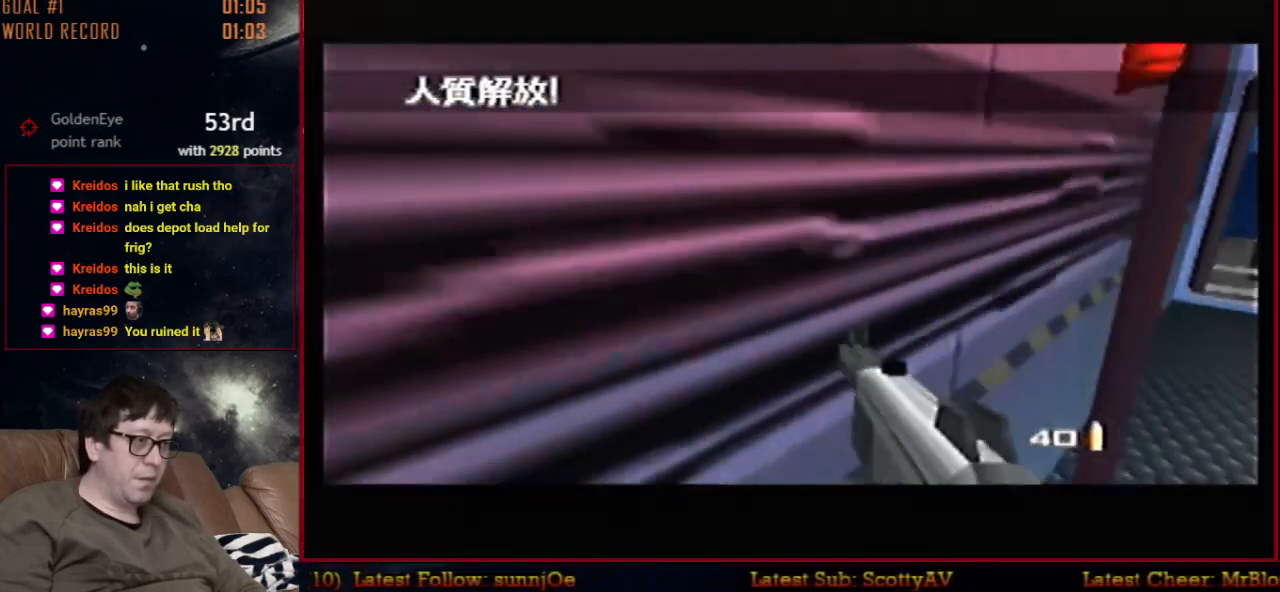
{"buttons": ["C_DOWN"], "left_stick": "center", "events": [[67, "left_stick", "center"]]}
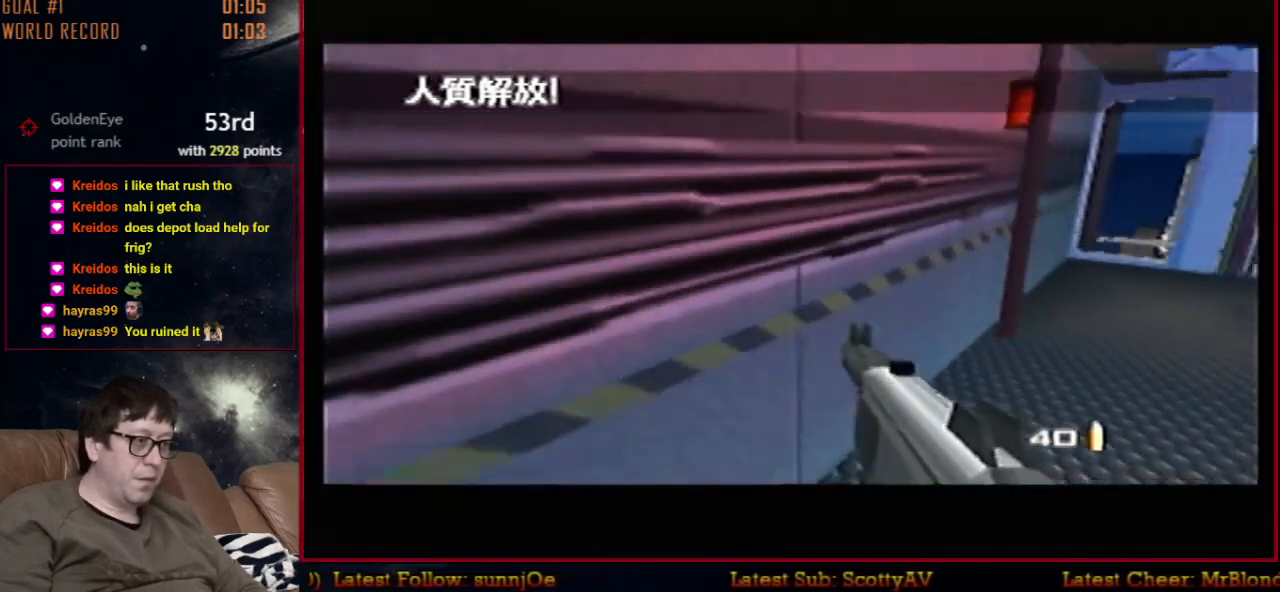
{"buttons": ["C_LEFT", "C_UP"], "left_stick": "left", "events": [[200, "C_UP", "down"], [200, "left_stick", "left"], [233, "C_LEFT", "down"], [267, "C_DOWN", "up"]]}
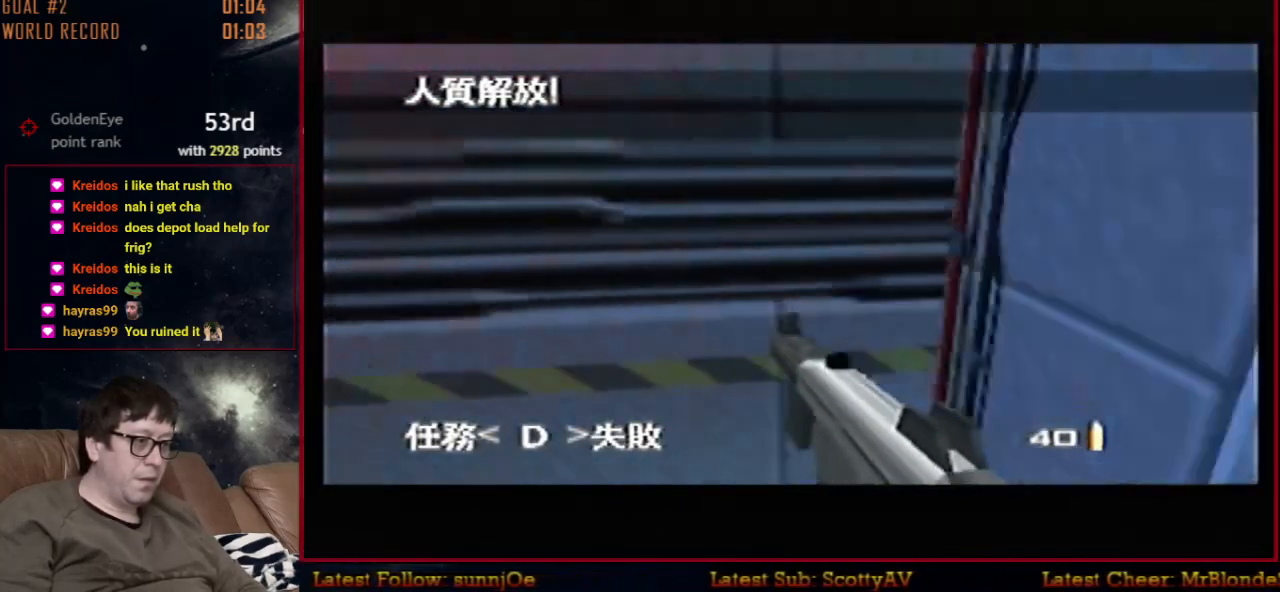
{"buttons": ["C_LEFT", "C_UP"], "left_stick": "center", "events": [[233, "left_stick", "up-left"], [333, "left_stick", "center"]]}
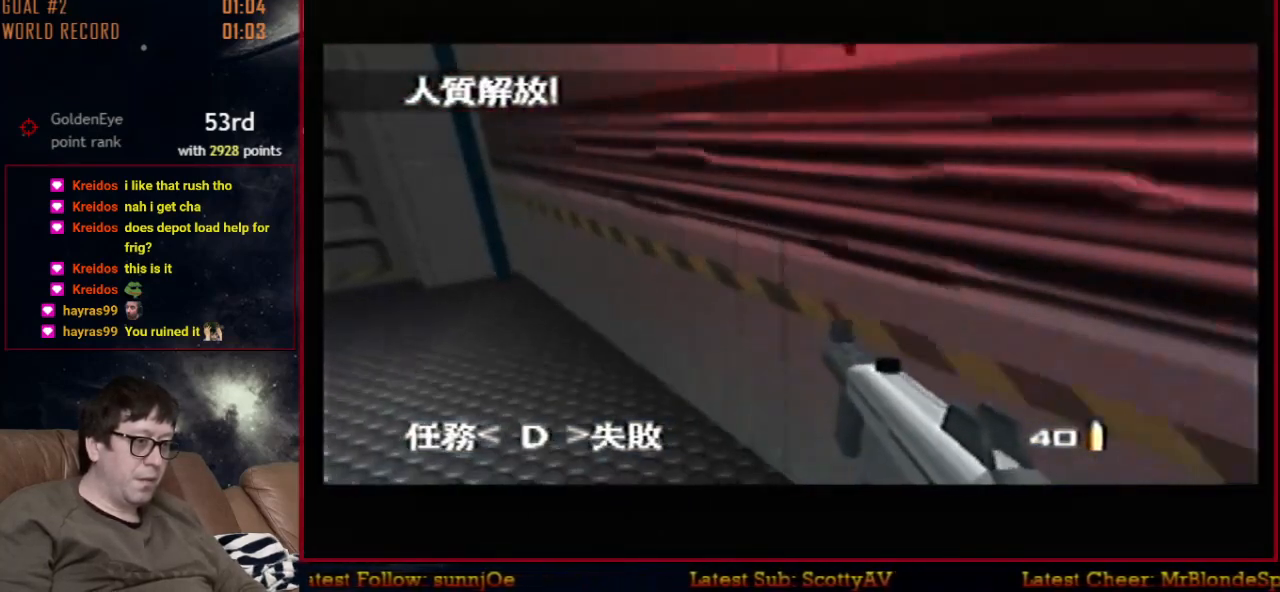
{"buttons": ["B", "C_LEFT", "C_UP"], "left_stick": "left", "events": [[133, "left_stick", "up-left"], [300, "left_stick", "center"], [400, "left_stick", "left"], [467, "B", "down"]]}
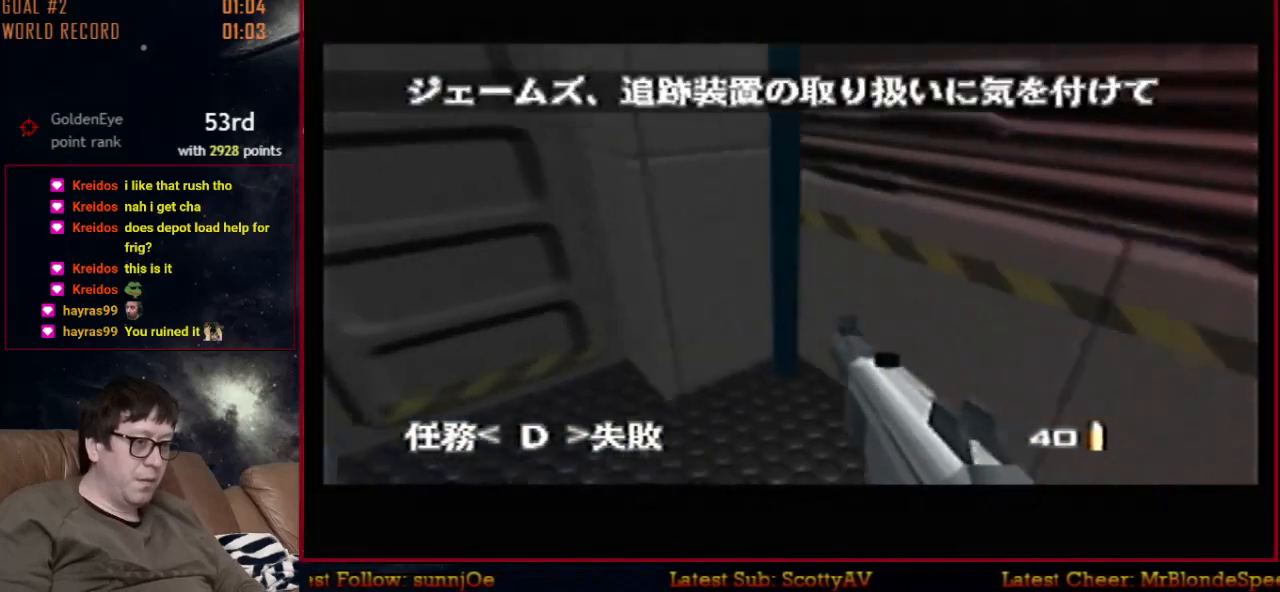
{"buttons": ["C_LEFT", "C_UP"], "left_stick": "right", "events": [[133, "B", "up"], [167, "left_stick", "right"]]}
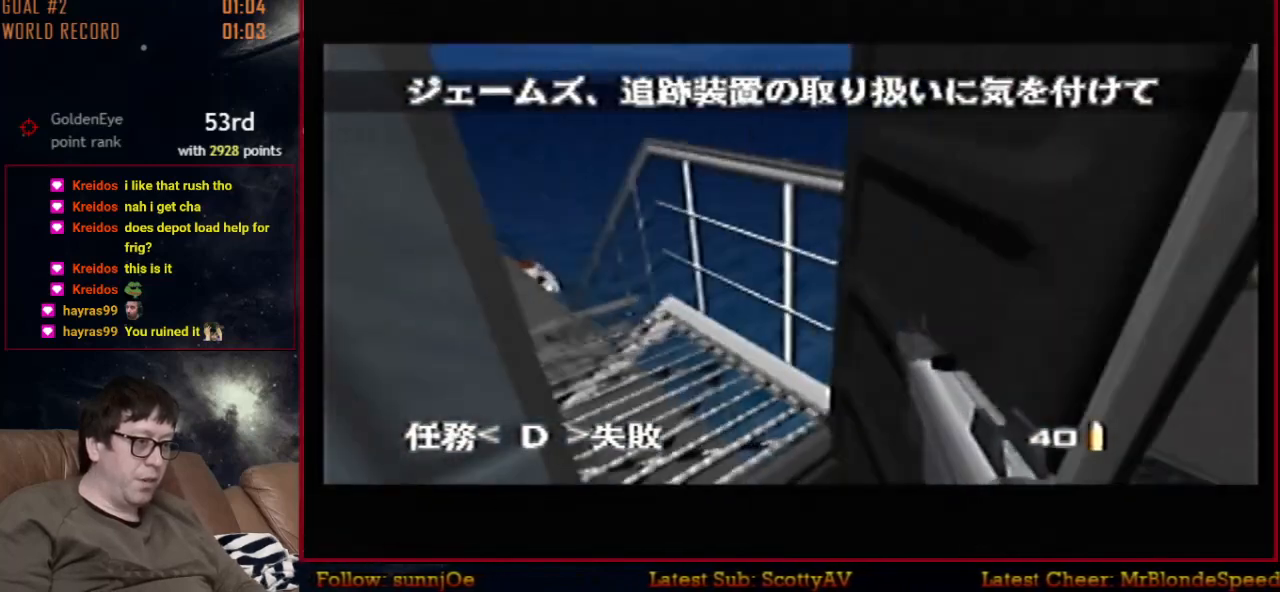
{"buttons": ["C_LEFT", "C_UP"], "left_stick": "center", "events": [[100, "left_stick", "up-right"], [200, "left_stick", "up-left"], [433, "left_stick", "center"]]}
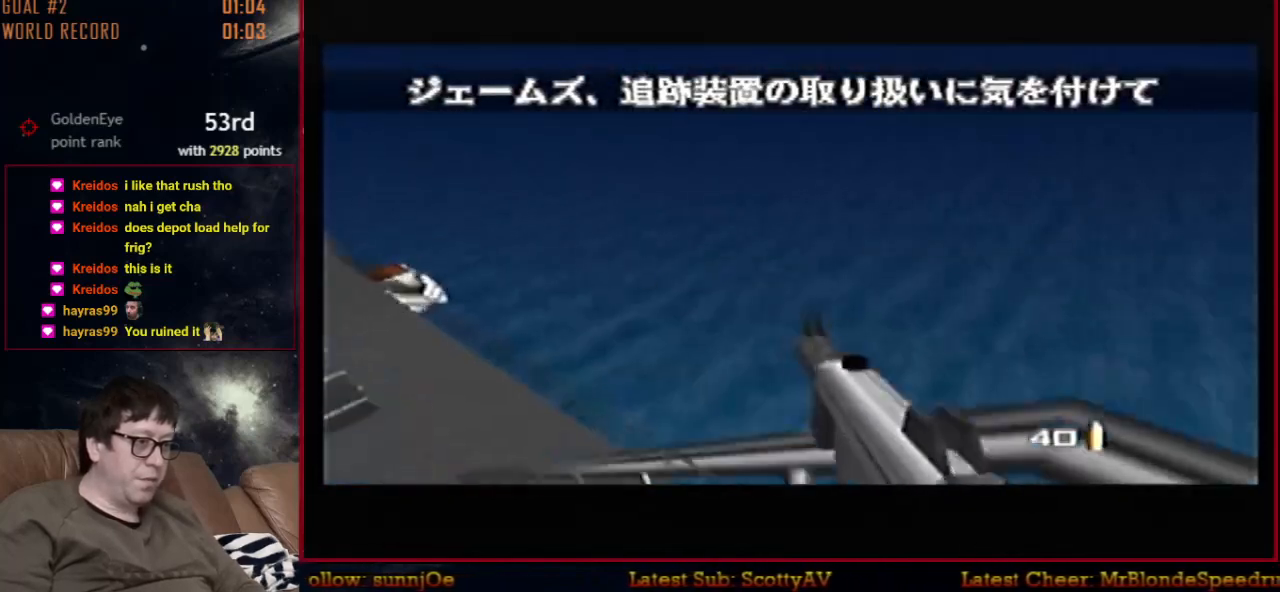
{"buttons": ["C_LEFT", "C_UP"], "left_stick": "center", "events": [[200, "left_stick", "left"], [300, "left_stick", "center"]]}
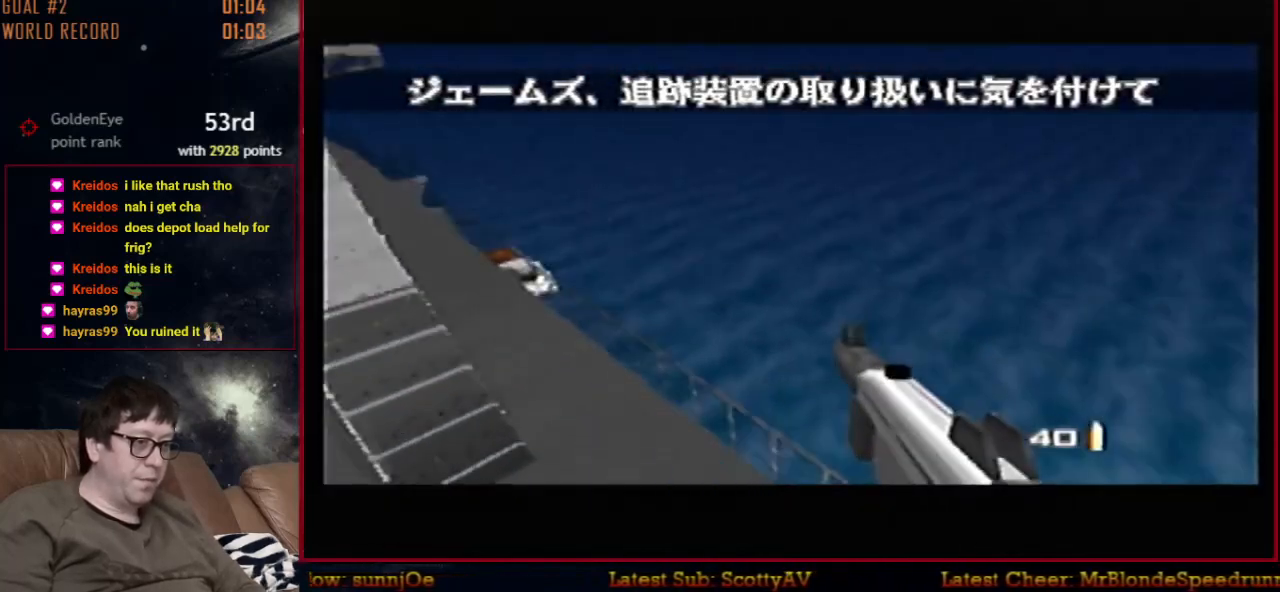
{"buttons": ["Z", "C_LEFT", "C_UP"], "left_stick": "down", "events": [[200, "left_stick", "down-left"], [400, "Z", "down"], [433, "left_stick", "down"]]}